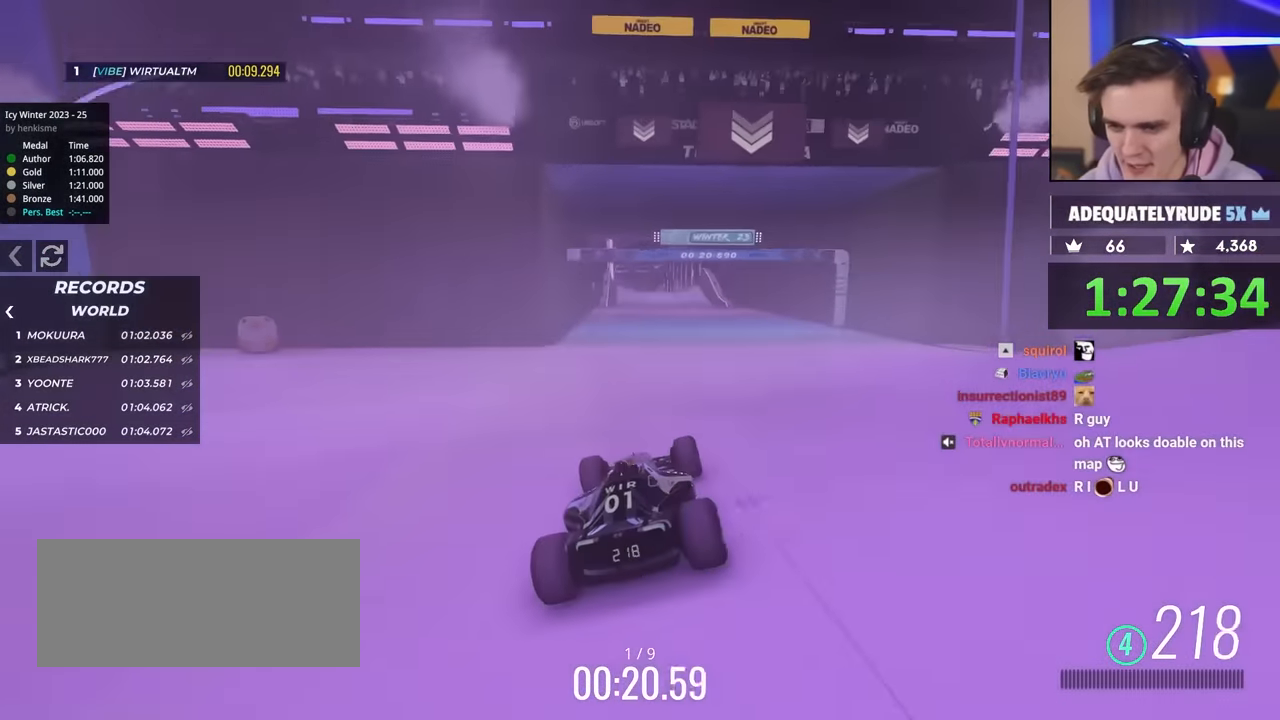
Gameplay with keyboard; each line is a JSON object with the keys held at the frame after it. "events" lists presses ("down") and releases ("up") of "brake", "down", "left", "right" and "up" between this image and that frame as [ms after this image, input, new state], when the widget could be followed in between. No other keys are recorded. Mouse input is not recorded. Key names are as the overlay labels them; some are game actions (e.g. jump) rather than physical keys.
{"keys": ["left", "up"], "events": [[417, "left", "down"]]}
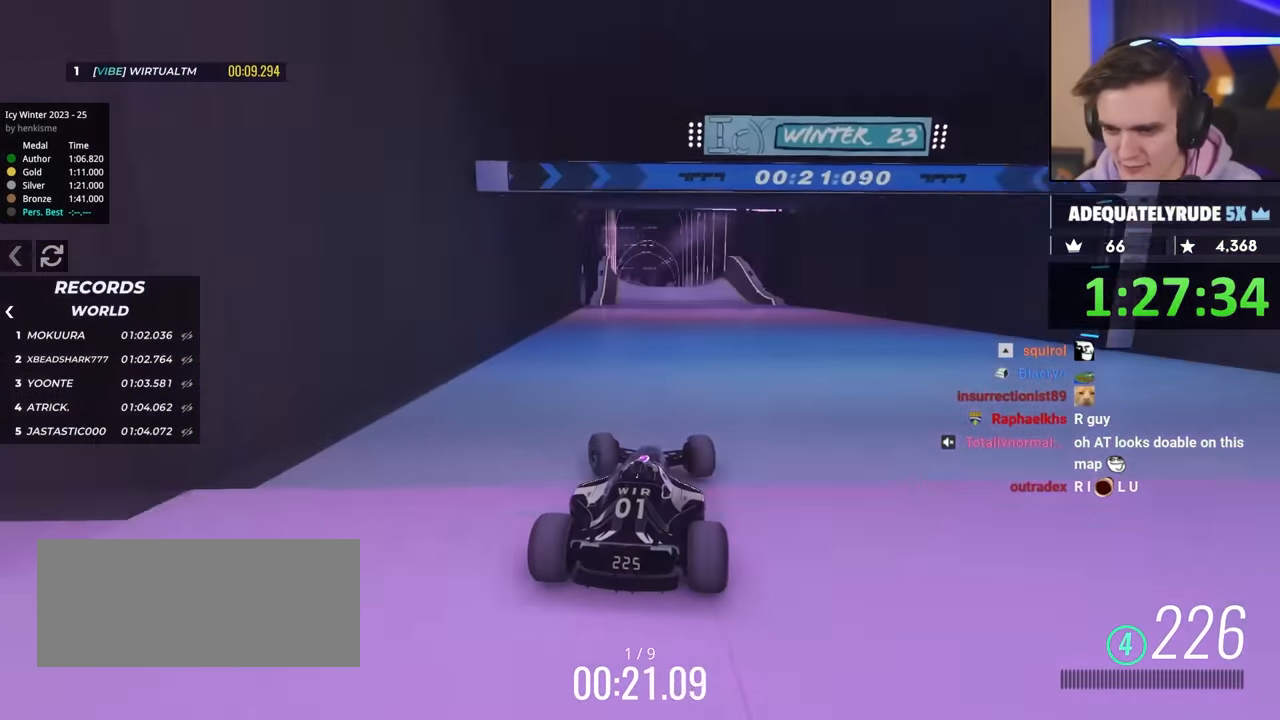
{"keys": ["up"], "events": [[17, "left", "up"]]}
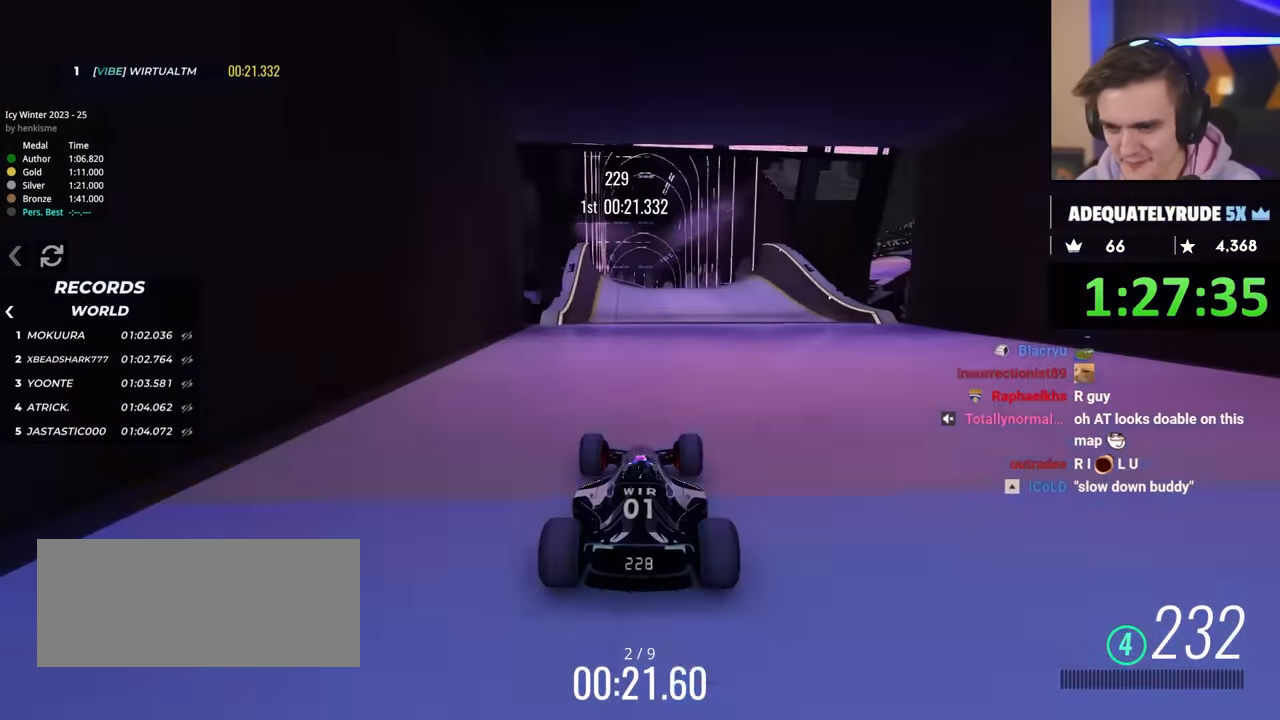
{"keys": ["up"], "events": [[217, "right", "down"], [267, "right", "up"]]}
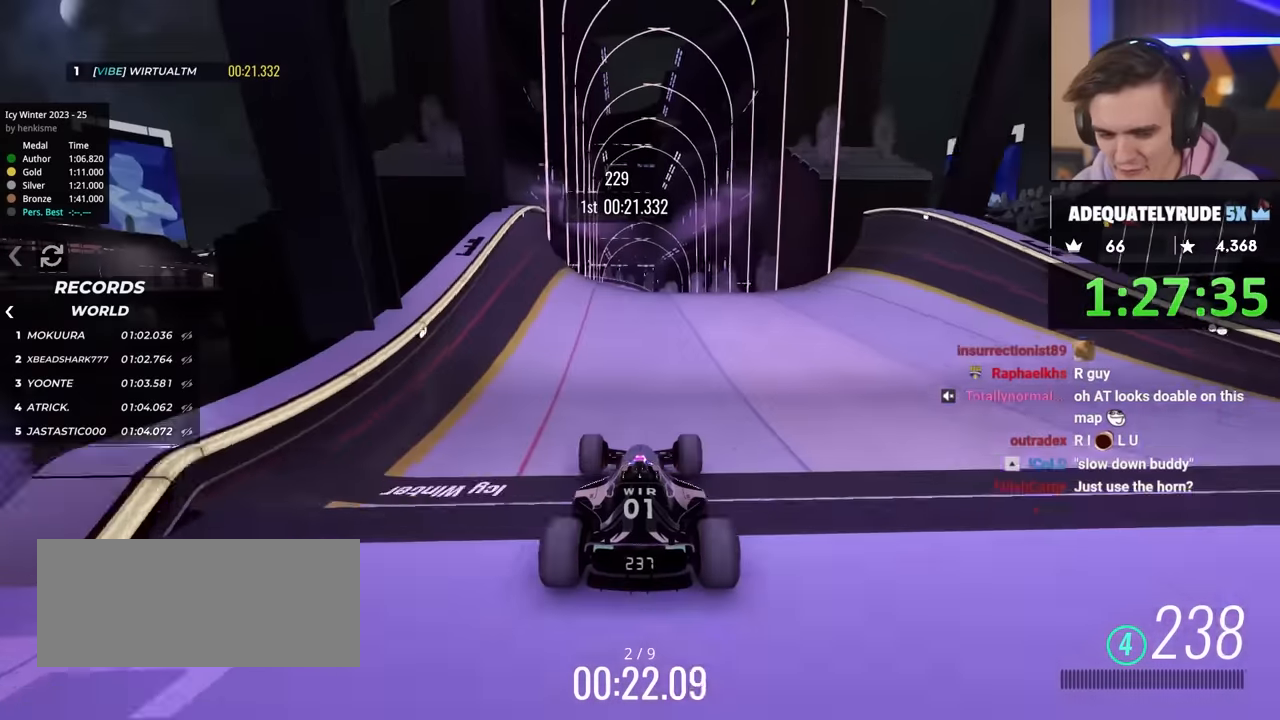
{"keys": ["up"], "events": []}
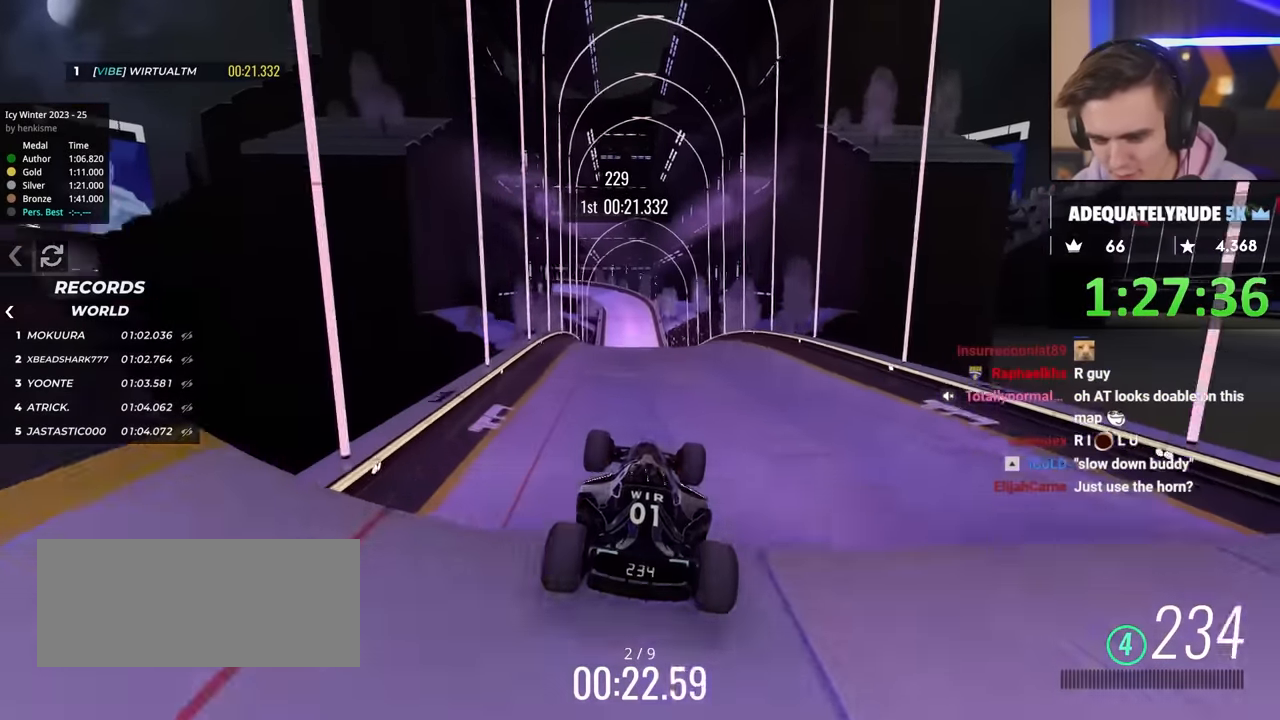
{"keys": ["up"], "events": []}
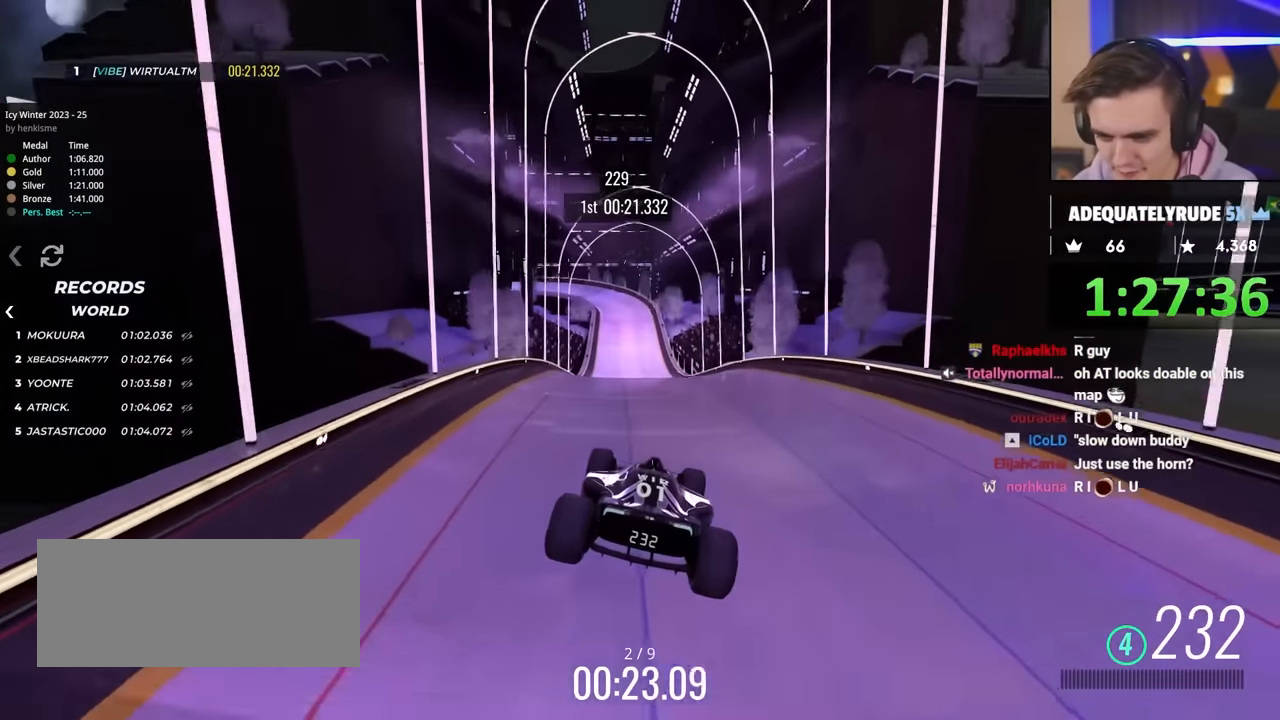
{"keys": ["right", "up"], "events": [[217, "right", "down"]]}
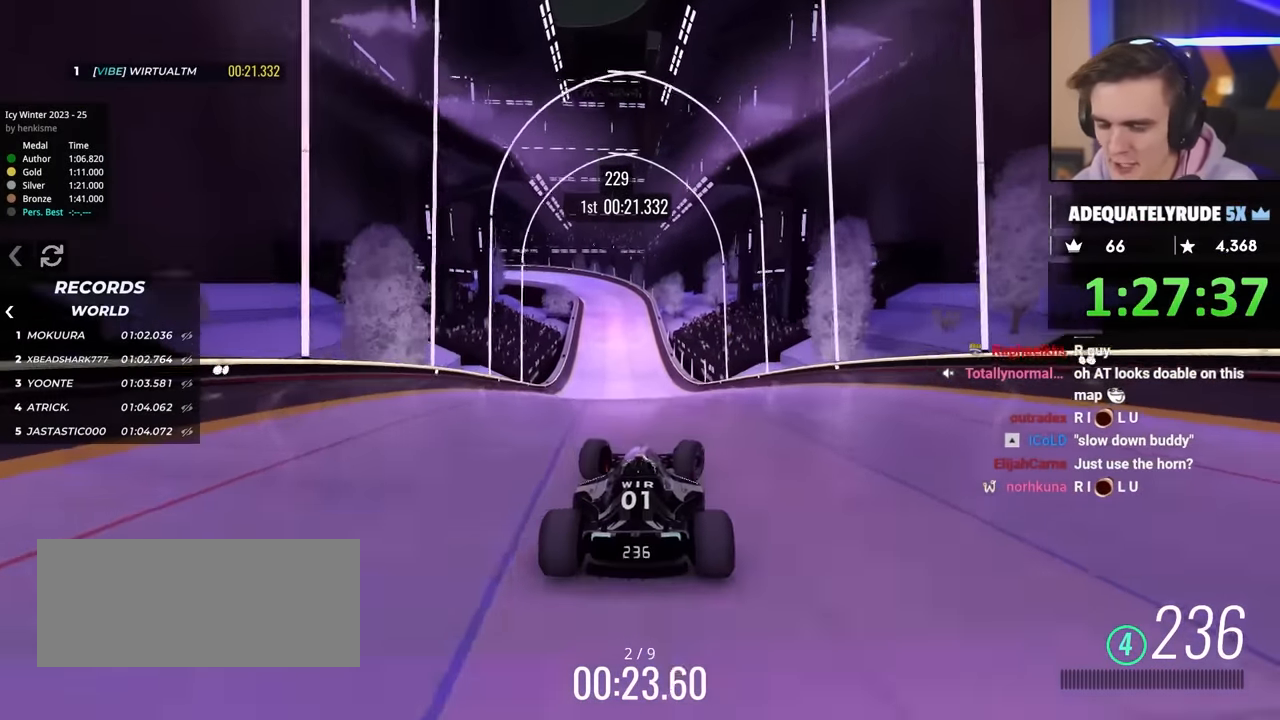
{"keys": ["up"], "events": [[50, "right", "up"], [383, "right", "down"], [433, "right", "up"]]}
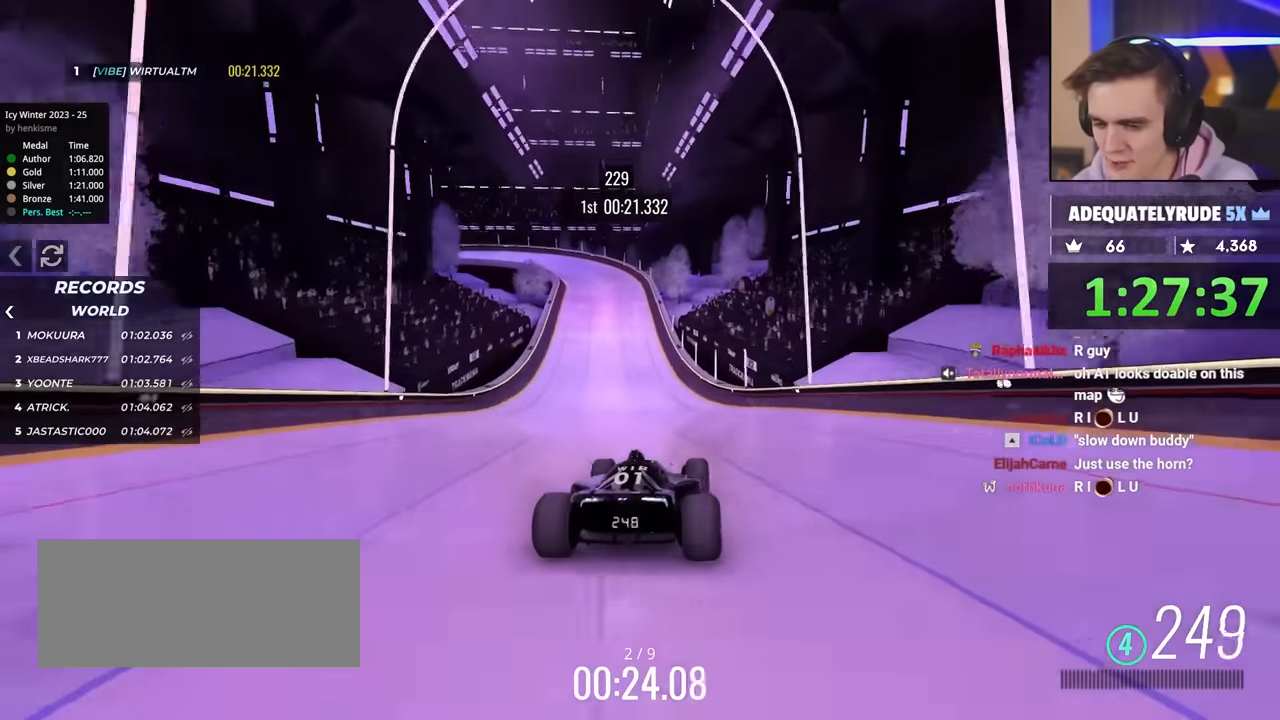
{"keys": ["left", "up"], "events": [[133, "left", "down"], [317, "left", "up"], [500, "left", "down"]]}
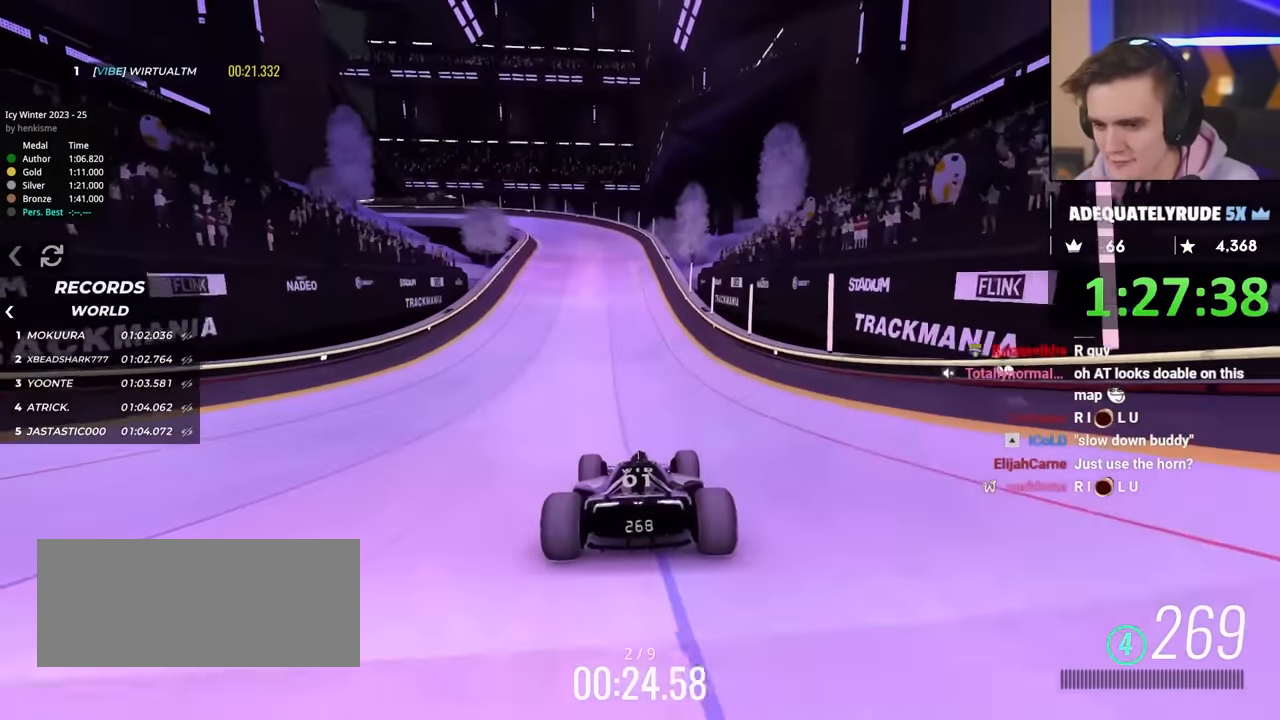
{"keys": ["left"], "events": [[100, "up", "up"]]}
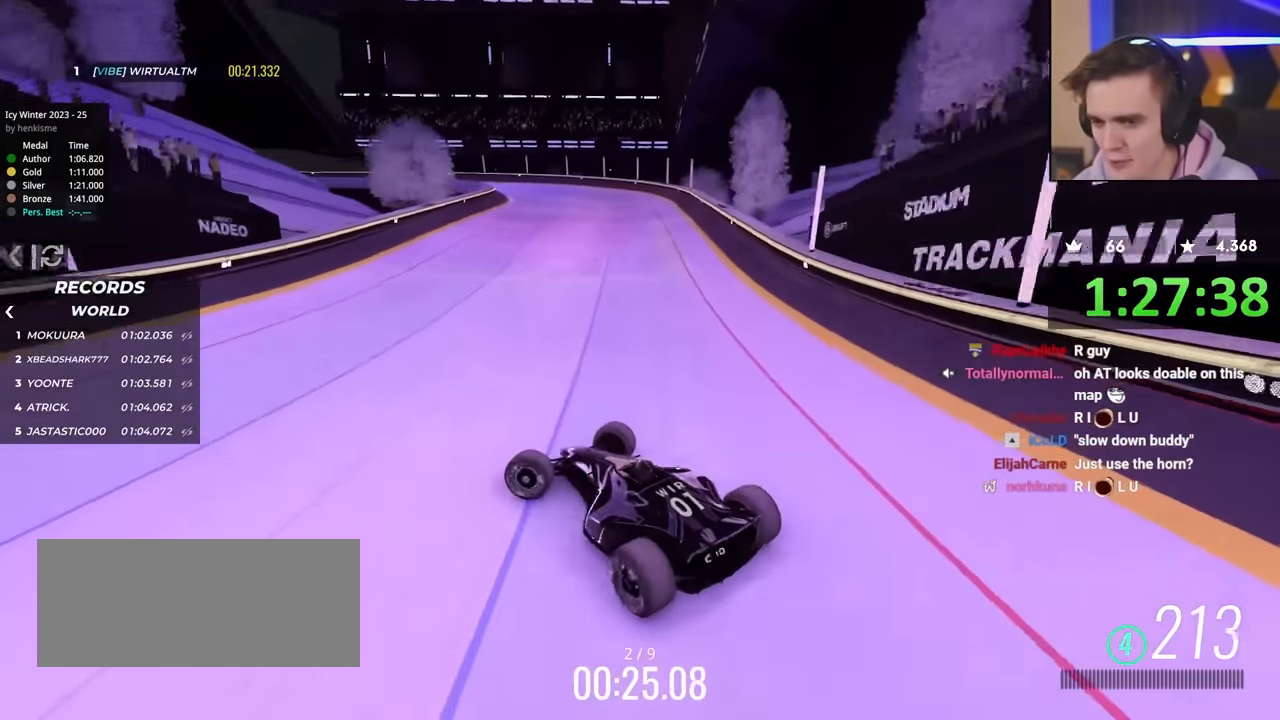
{"keys": ["up"], "events": [[67, "left", "up"], [150, "right", "down"], [183, "up", "down"], [283, "up", "up"], [417, "right", "up"], [467, "up", "down"]]}
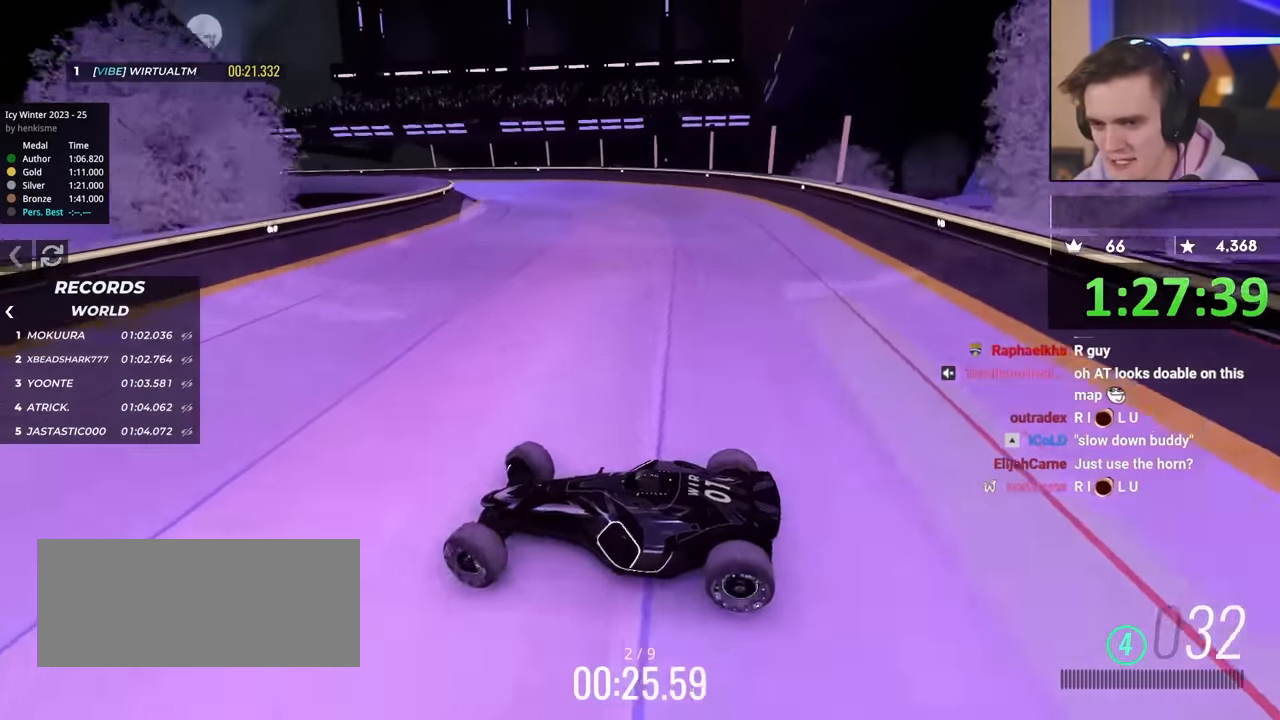
{"keys": ["right", "up"], "events": [[150, "right", "down"], [300, "right", "up"], [383, "right", "down"]]}
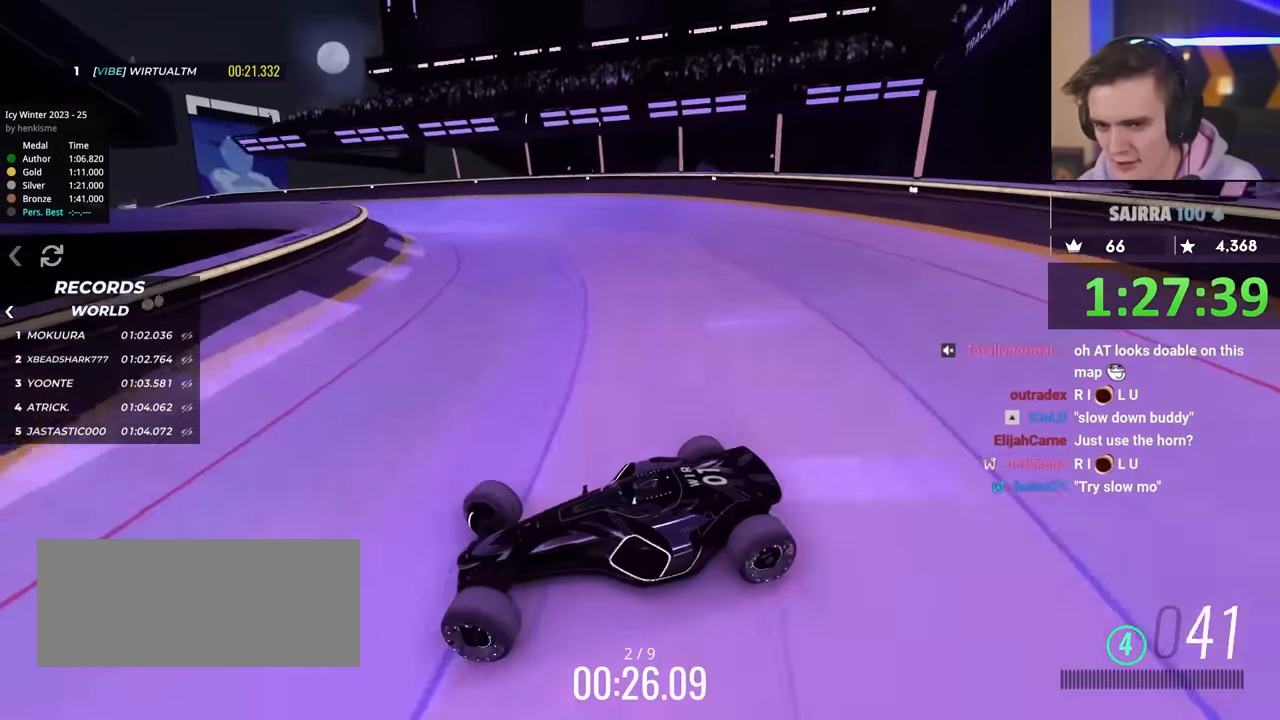
{"keys": ["up"], "events": [[83, "up", "up"], [167, "up", "down"], [400, "right", "up"]]}
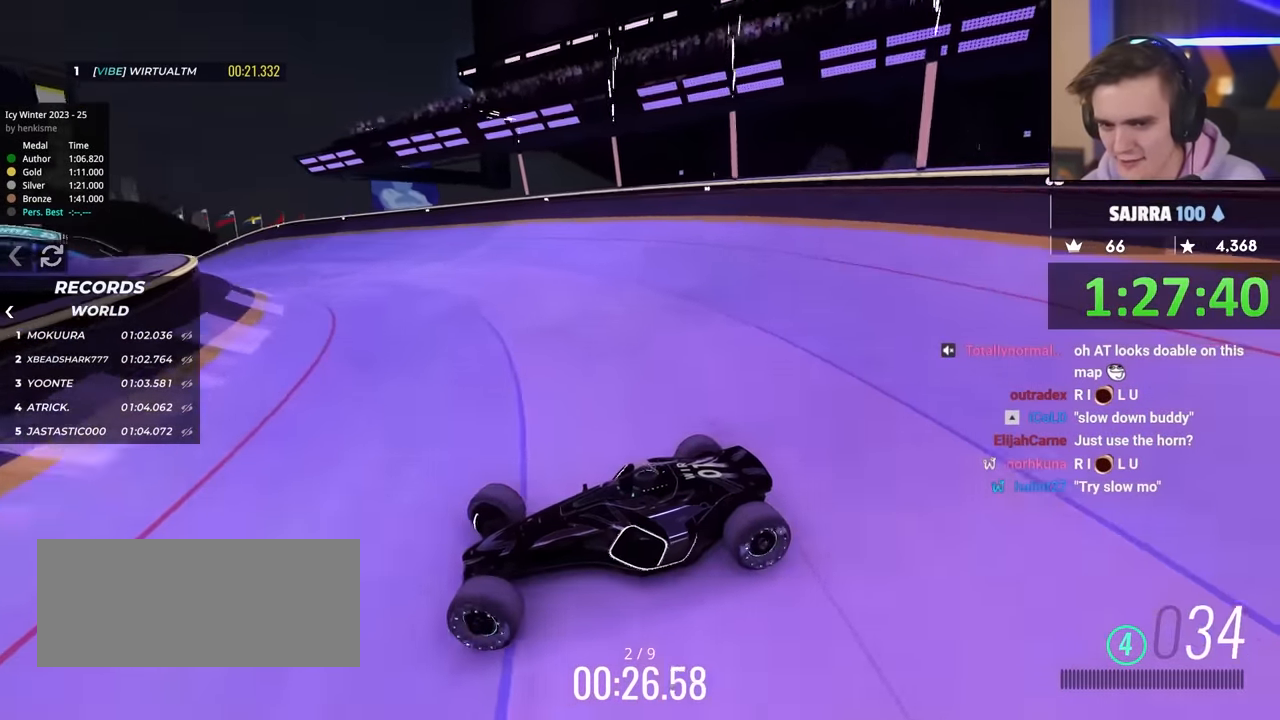
{"keys": ["right", "up"], "events": [[50, "right", "down"]]}
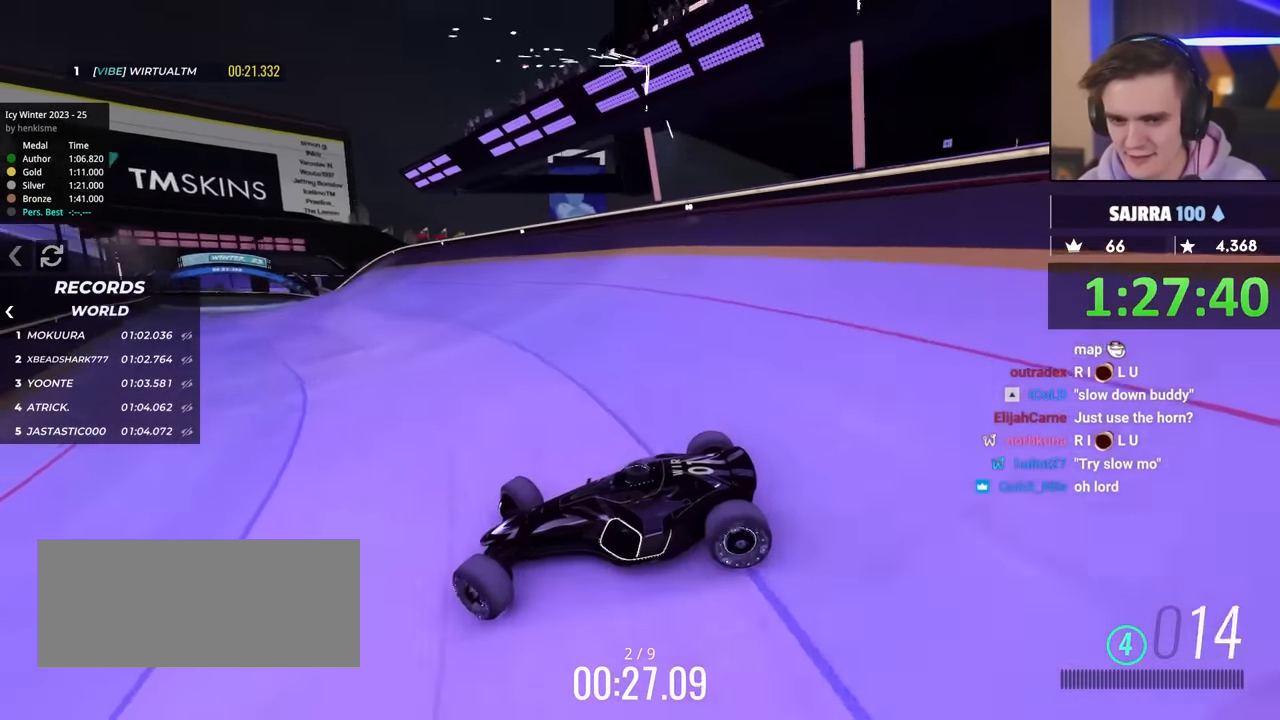
{"keys": ["right", "up"], "events": []}
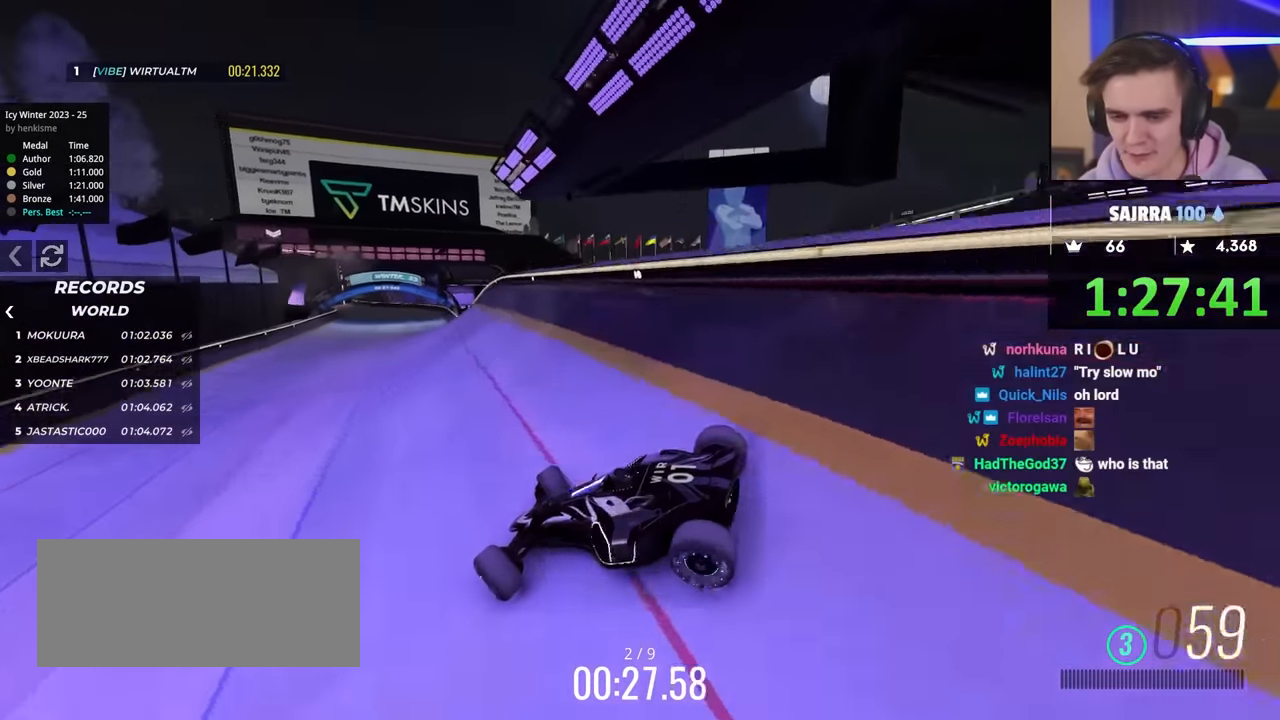
{"keys": ["up"], "events": [[450, "right", "up"]]}
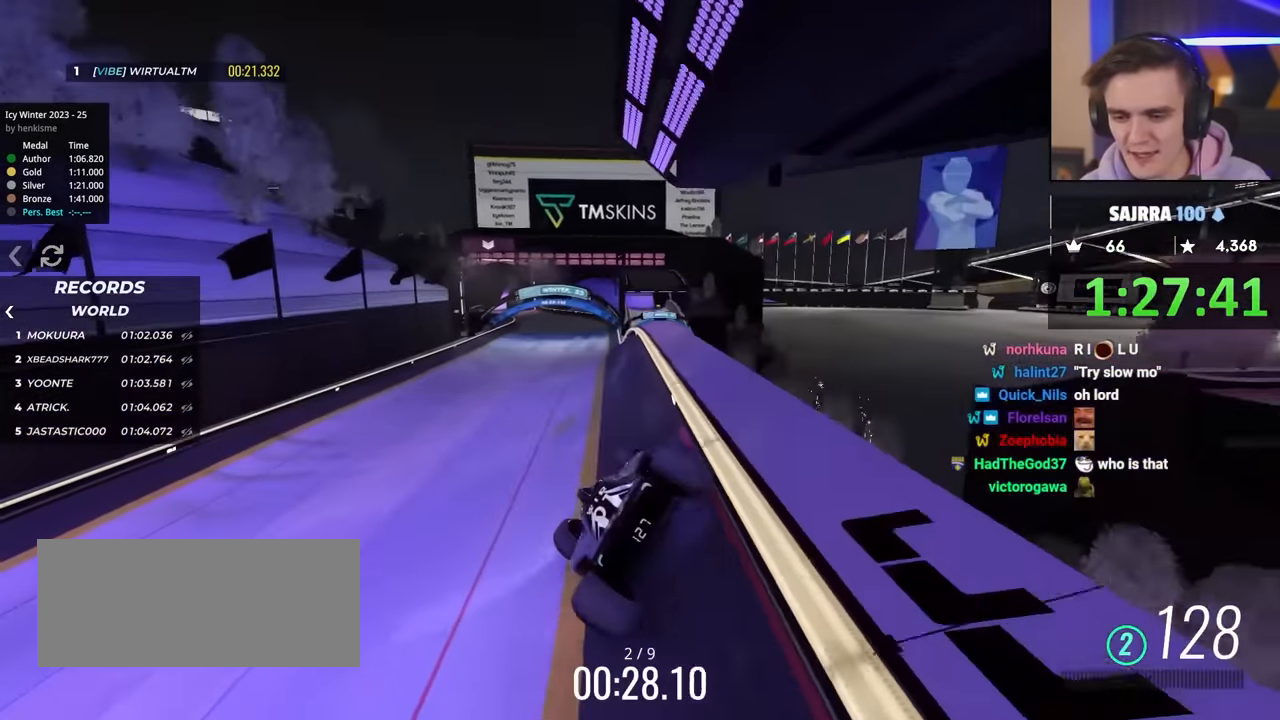
{"keys": ["up"], "events": [[183, "left", "down"], [367, "left", "up"]]}
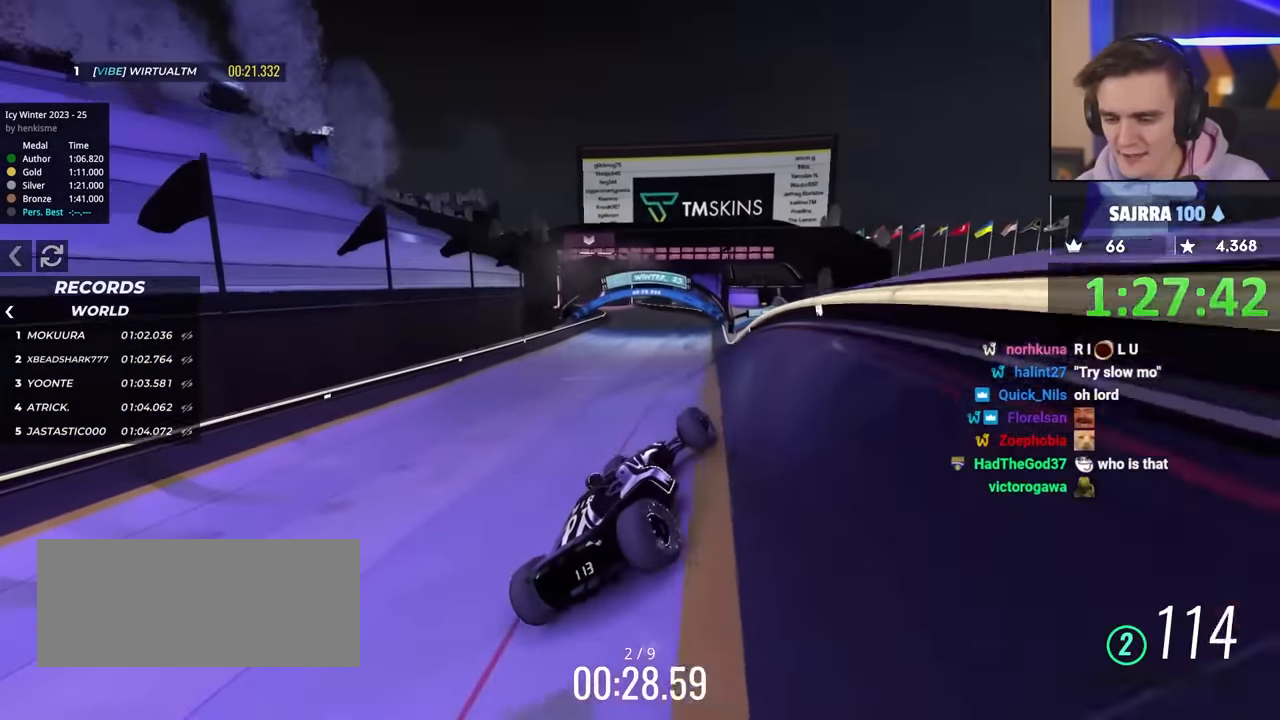
{"keys": ["up"], "events": [[150, "left", "down"], [333, "left", "up"]]}
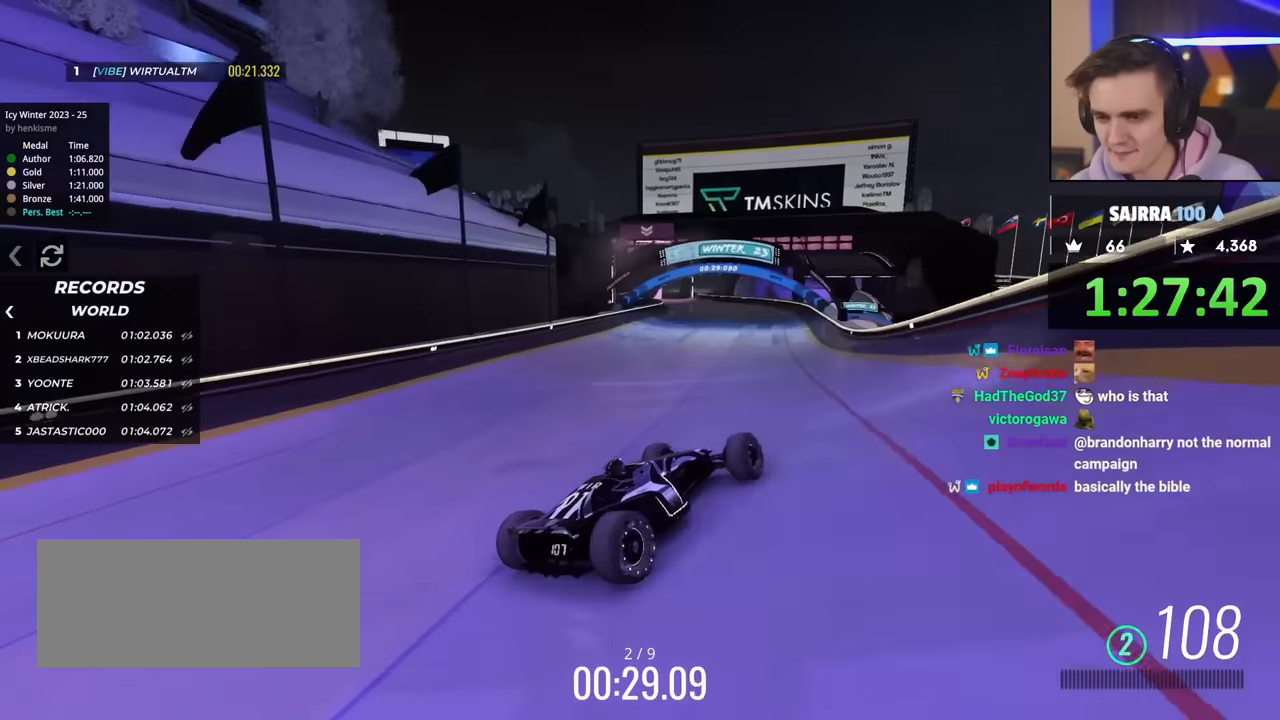
{"keys": ["up"], "events": [[167, "left", "down"], [450, "left", "up"]]}
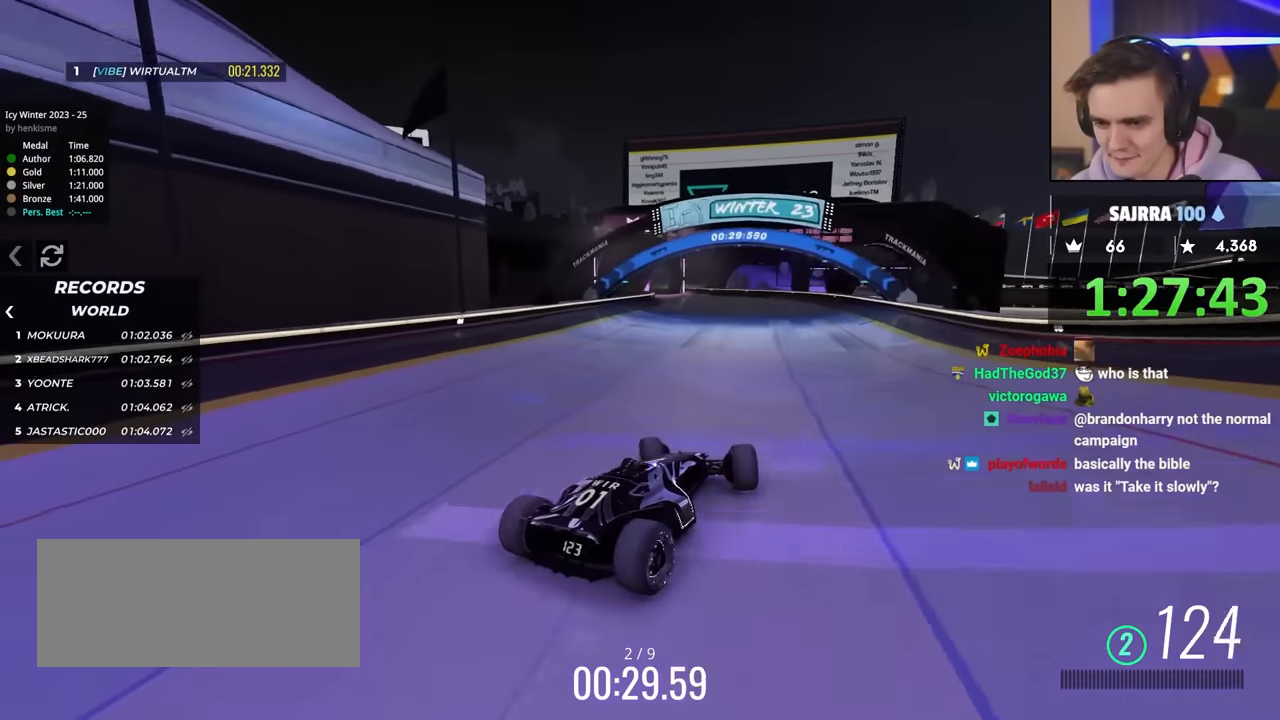
{"keys": ["up"], "events": []}
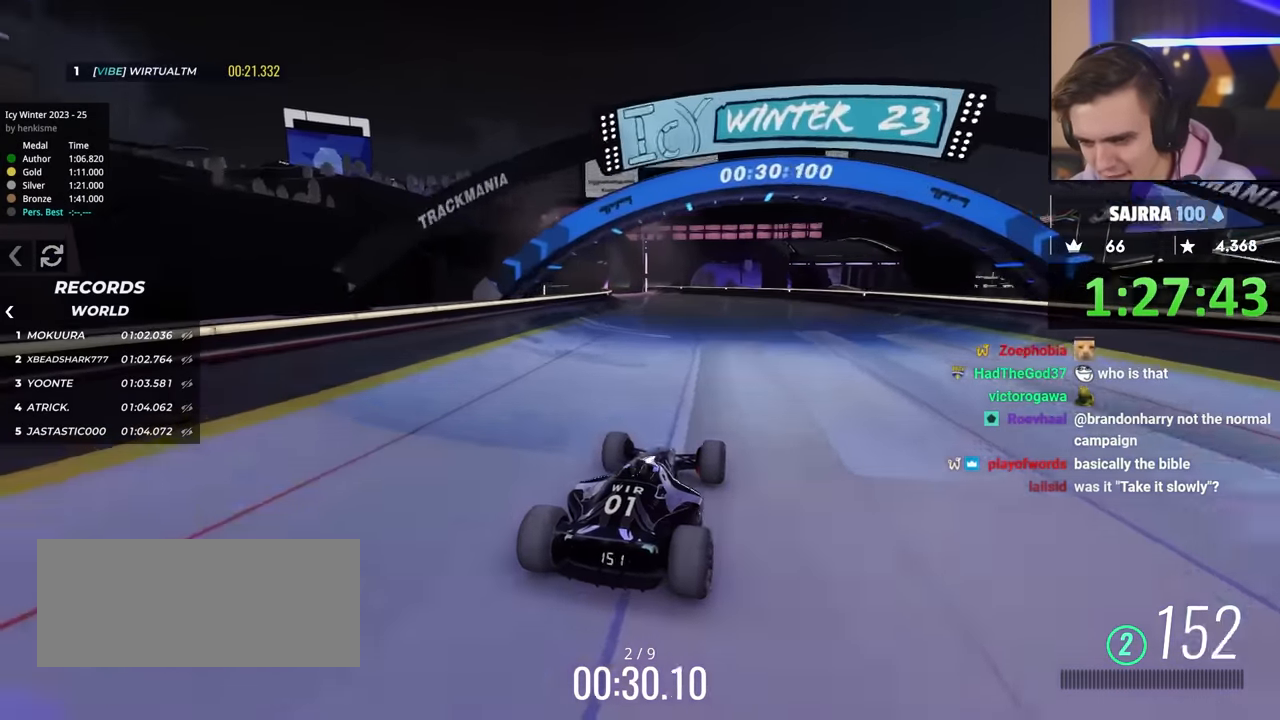
{"keys": ["up"], "events": [[117, "left", "down"], [200, "left", "up"]]}
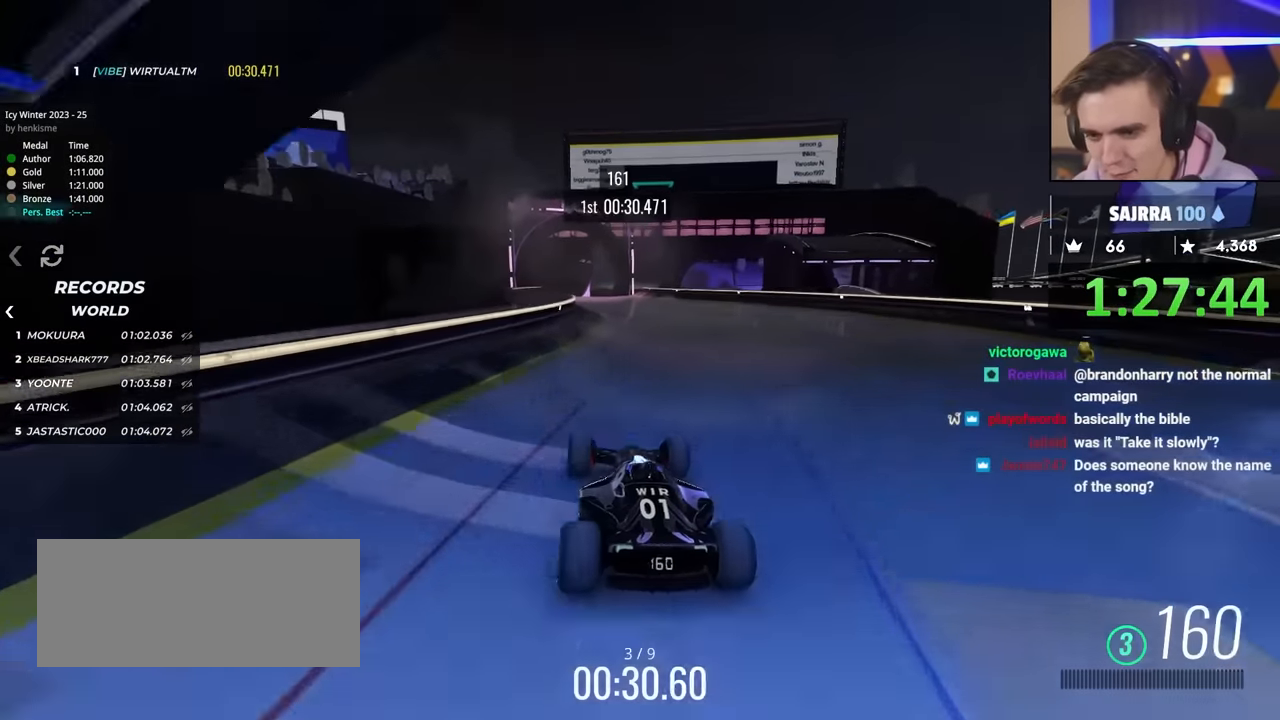
{"keys": ["up"], "events": [[450, "right", "down"], [500, "right", "up"]]}
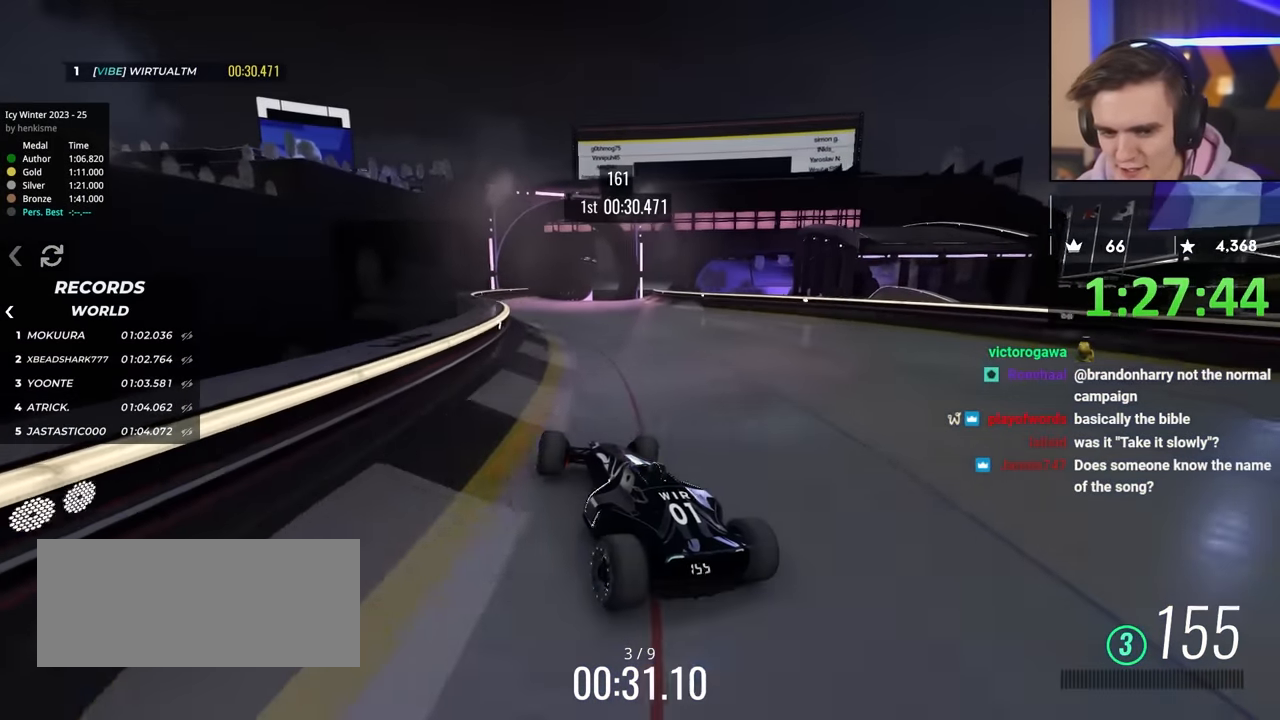
{"keys": ["right", "up"], "events": [[183, "right", "down"], [283, "right", "up"], [467, "right", "down"]]}
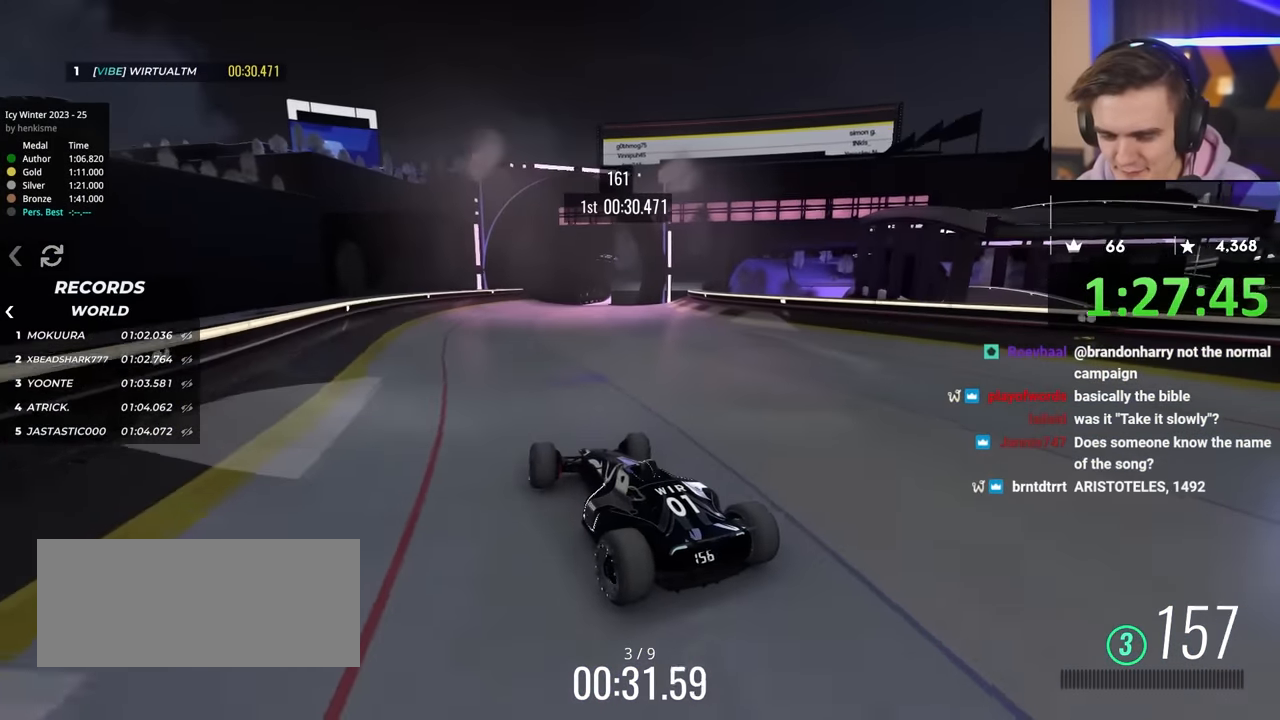
{"keys": ["up"], "events": [[17, "right", "up"], [433, "right", "down"], [483, "right", "up"]]}
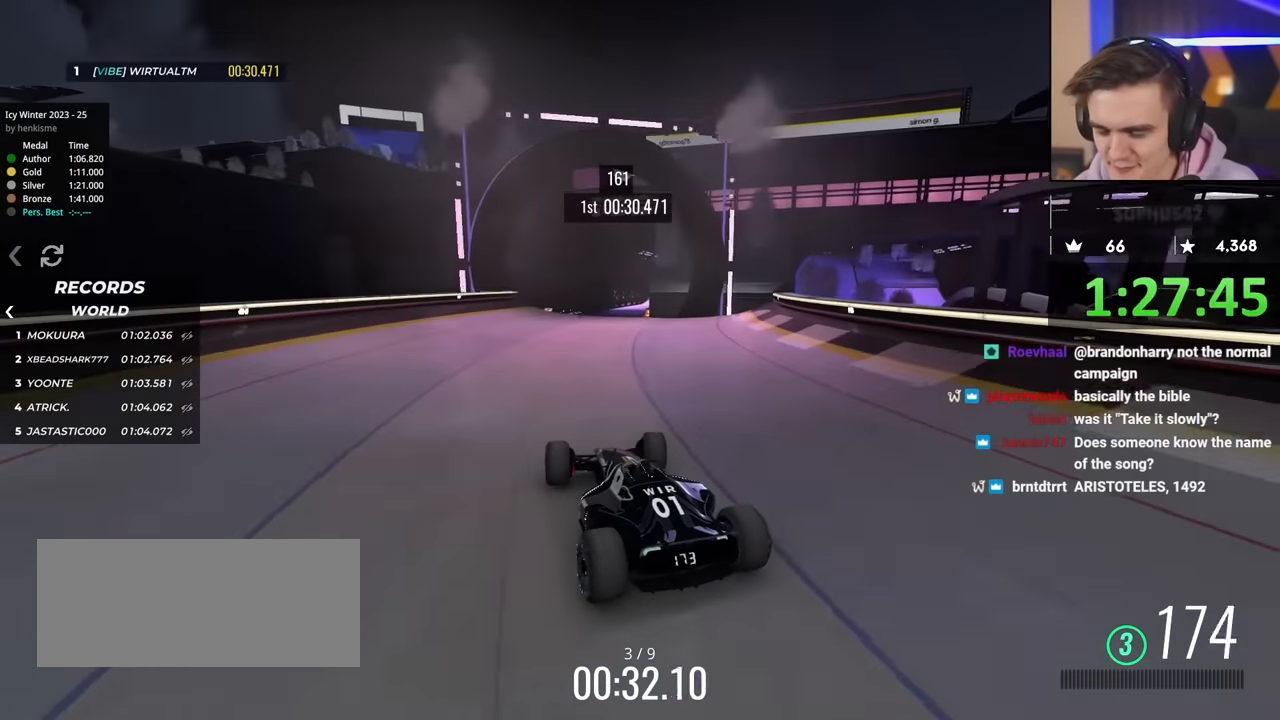
{"keys": ["up"], "events": []}
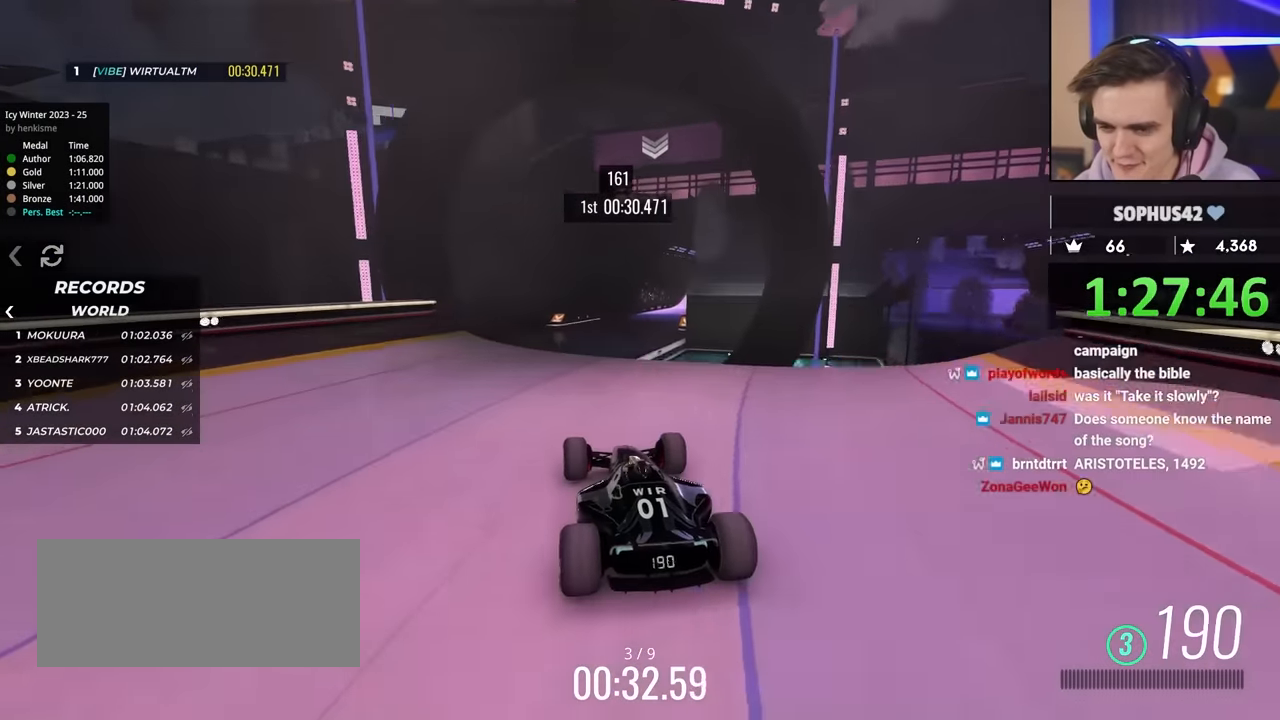
{"keys": ["up"], "events": []}
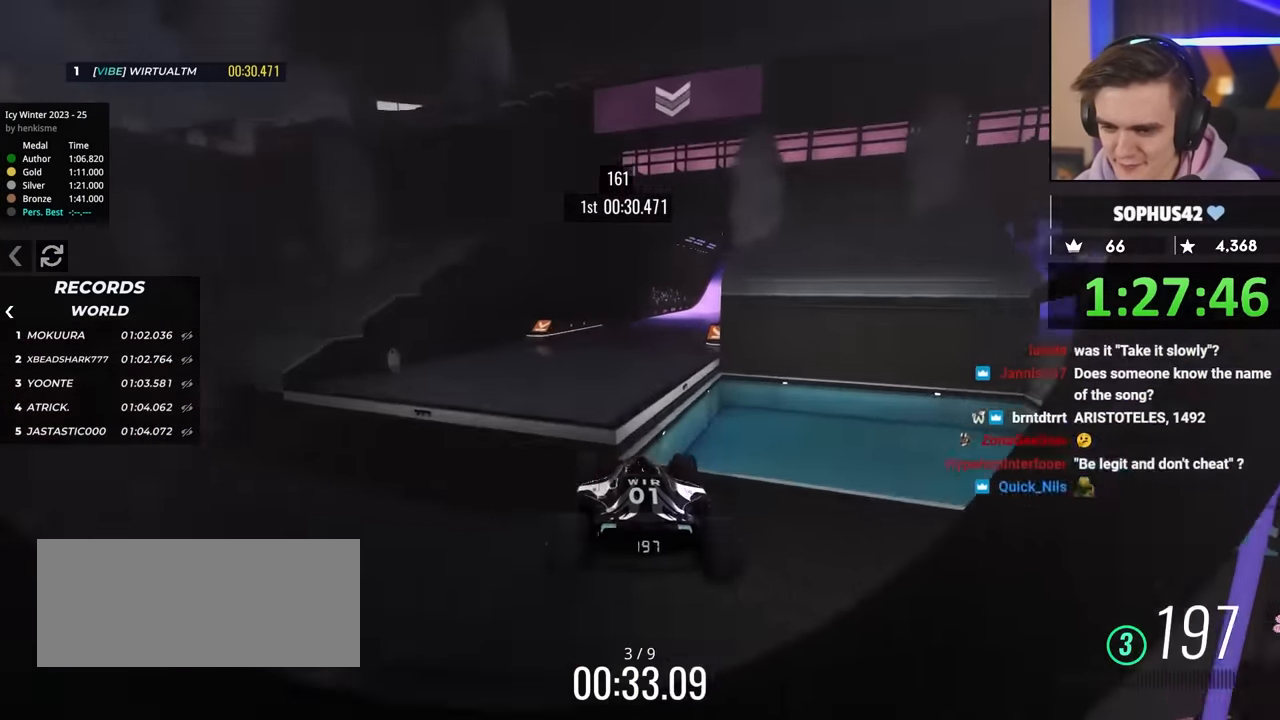
{"keys": ["brake", "left", "up"], "events": [[67, "brake", "down"], [67, "left", "down"]]}
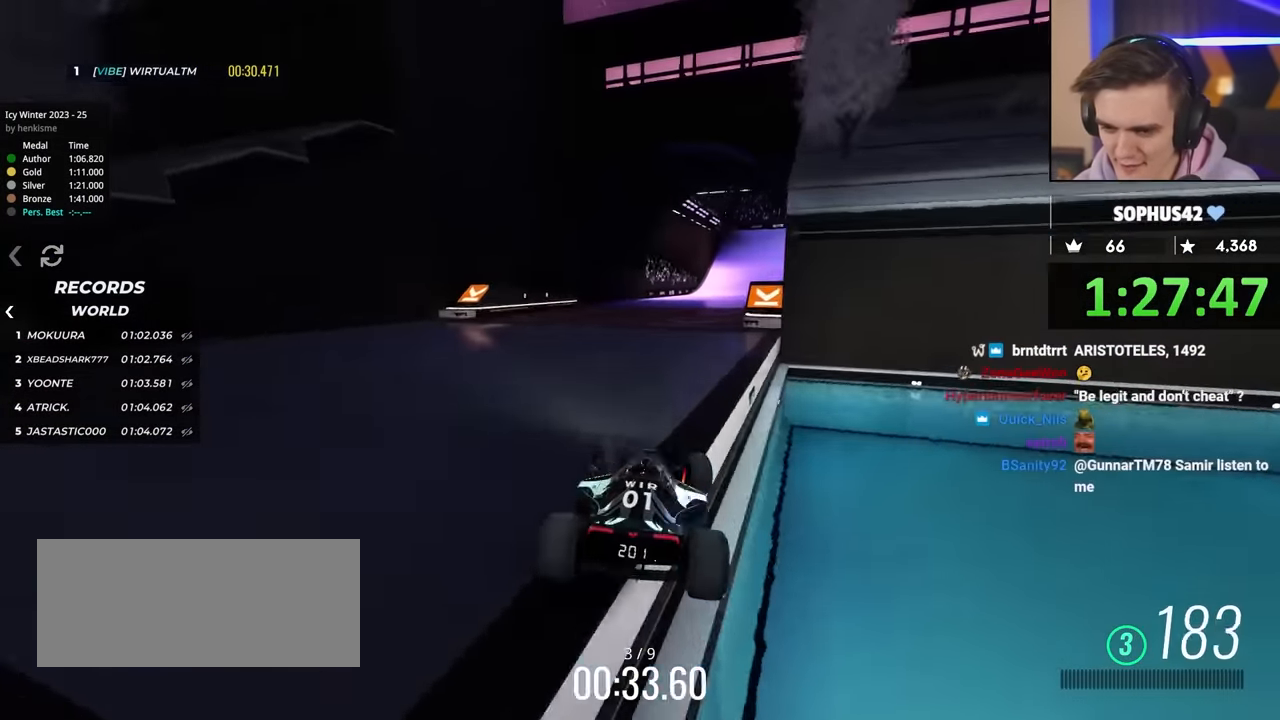
{"keys": ["brake", "left", "up"], "events": []}
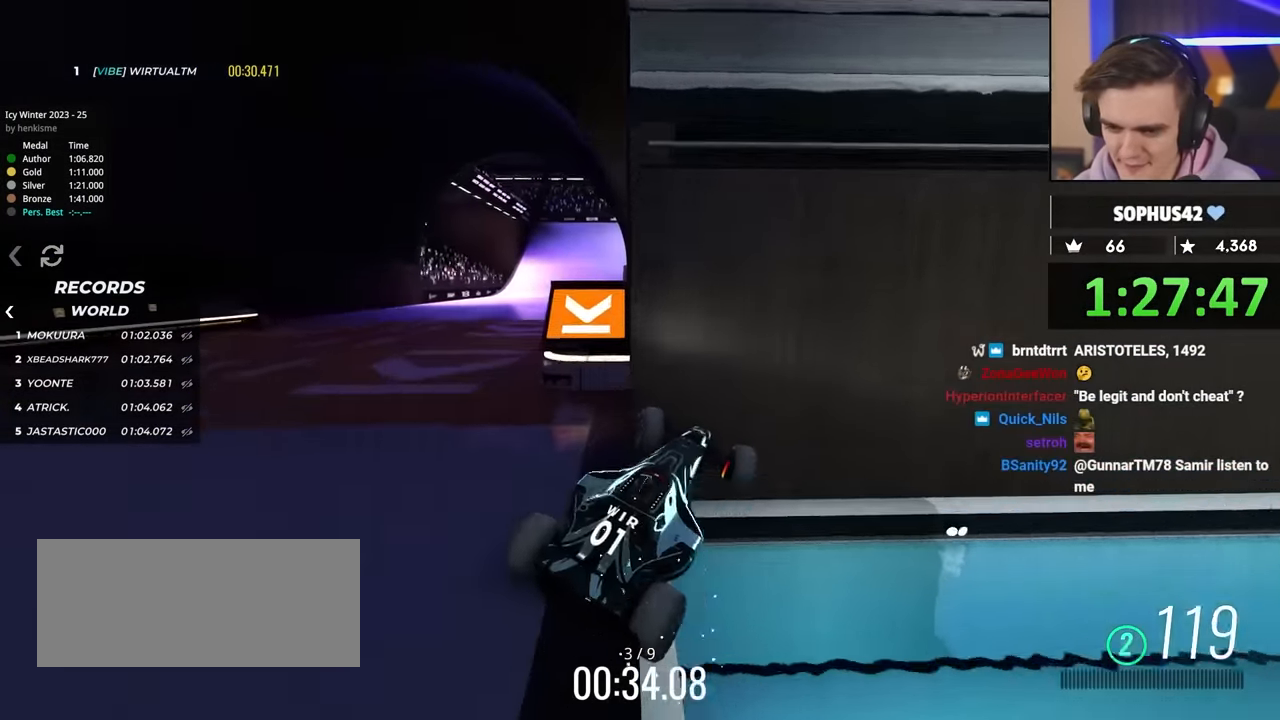
{"keys": ["up"], "events": [[433, "left", "up"], [483, "brake", "up"]]}
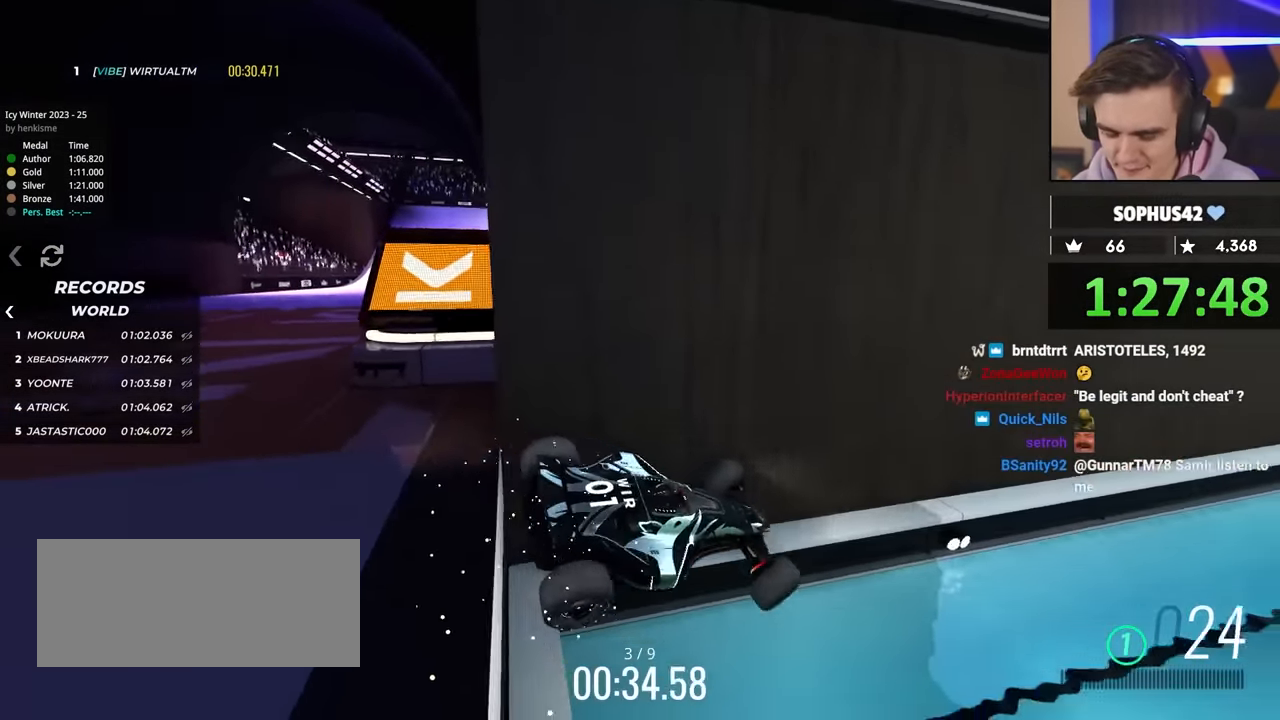
{"keys": ["up"], "events": []}
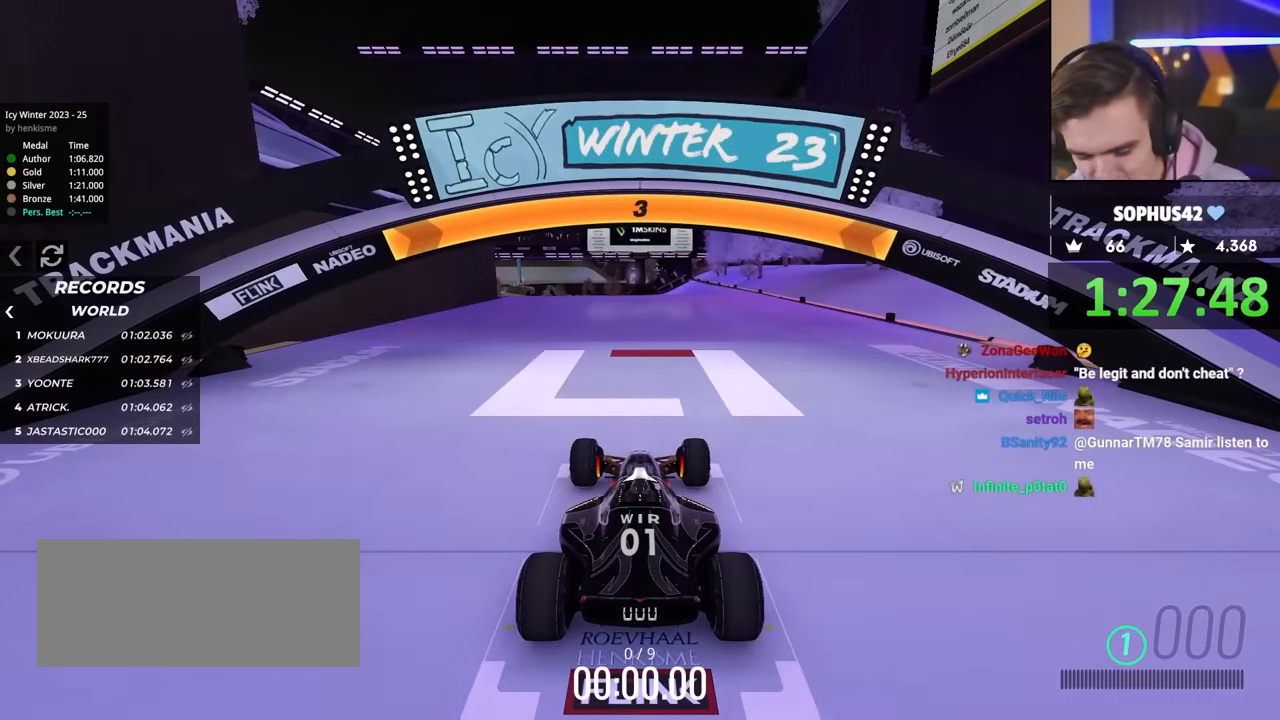
{"keys": ["up"], "events": []}
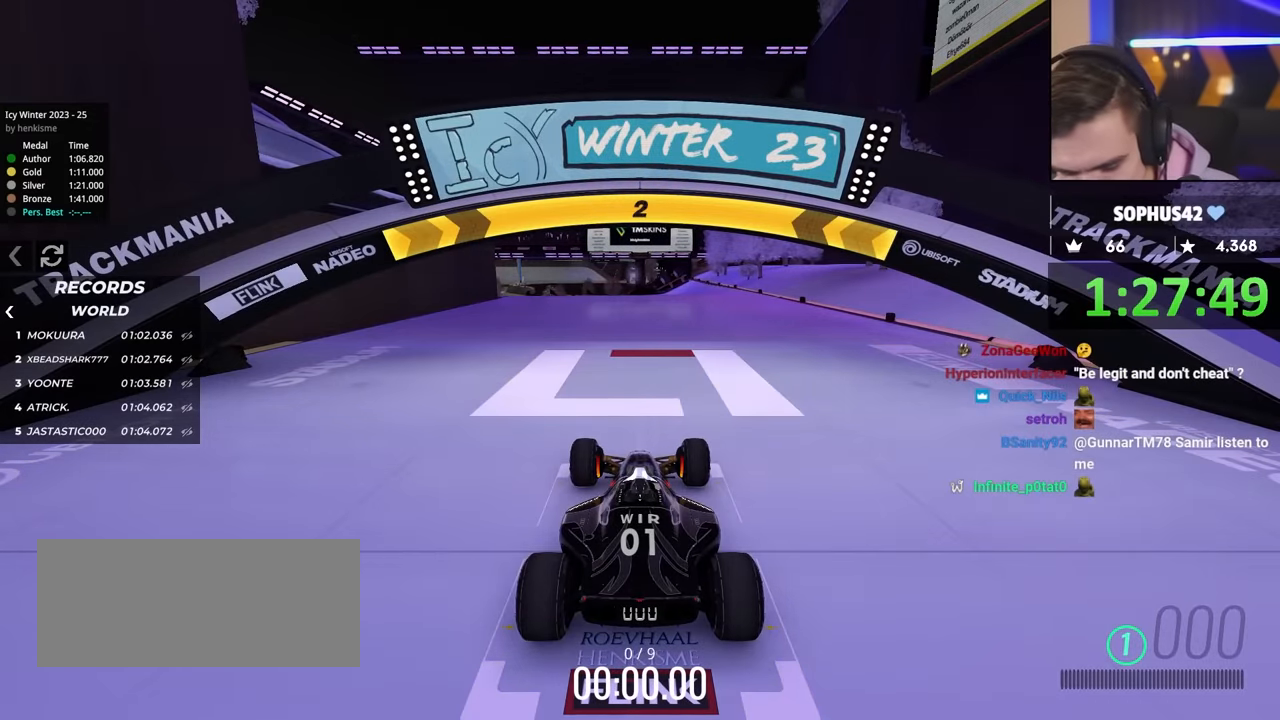
{"keys": ["up"], "events": []}